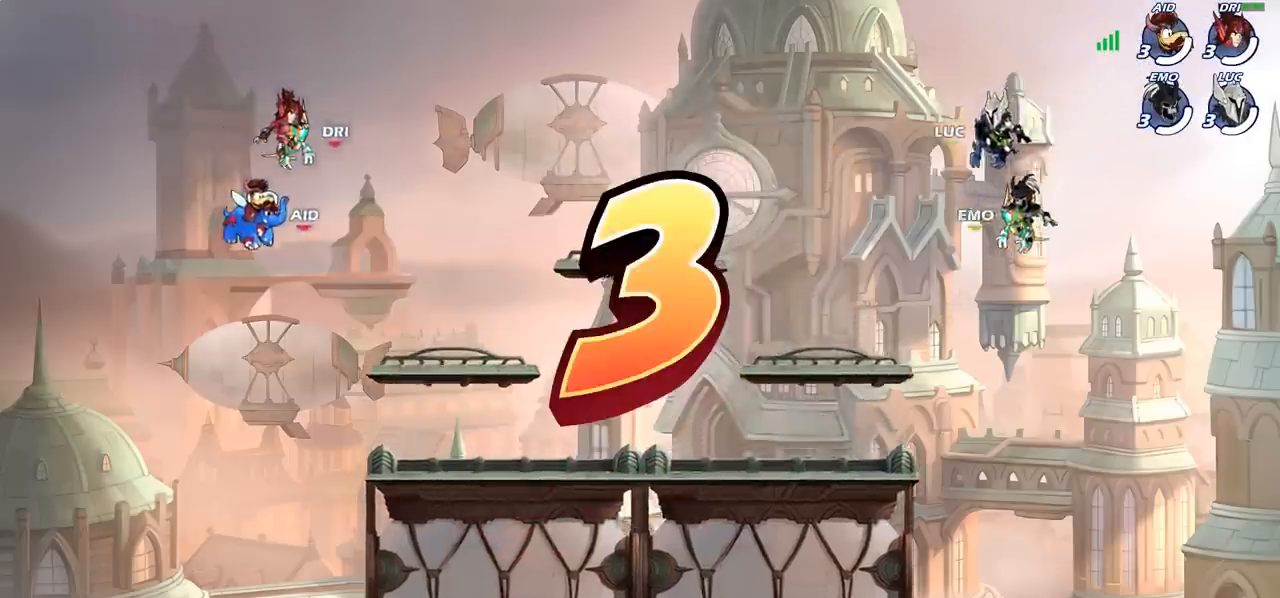
Gameplay with a controller (PlayStation layout); each line is a JSON object with the inputs held at the frame after it. "events" lists button and stick changes between this image and that frame as [ms after this image, input, new state], when the widget could be followed in between. Not read: L1 R1 R3 right_stick.
{"buttons": ["SELECT"], "left_stick": "center", "events": [[117, "SELECT", "down"]]}
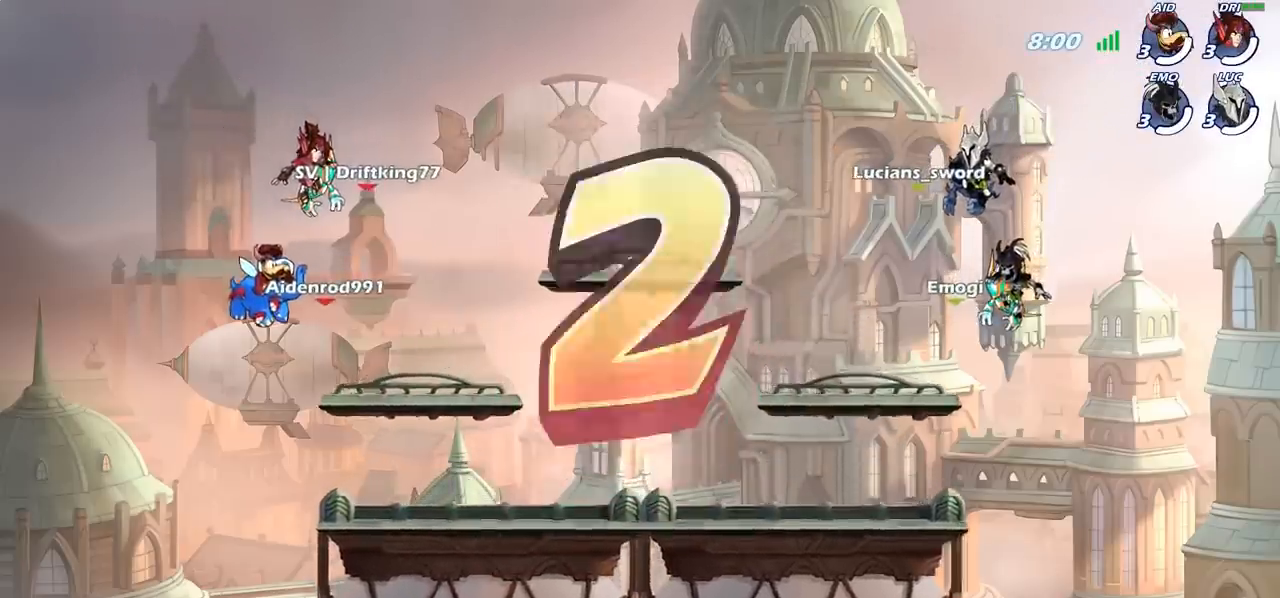
{"buttons": ["SELECT"], "left_stick": "center", "events": []}
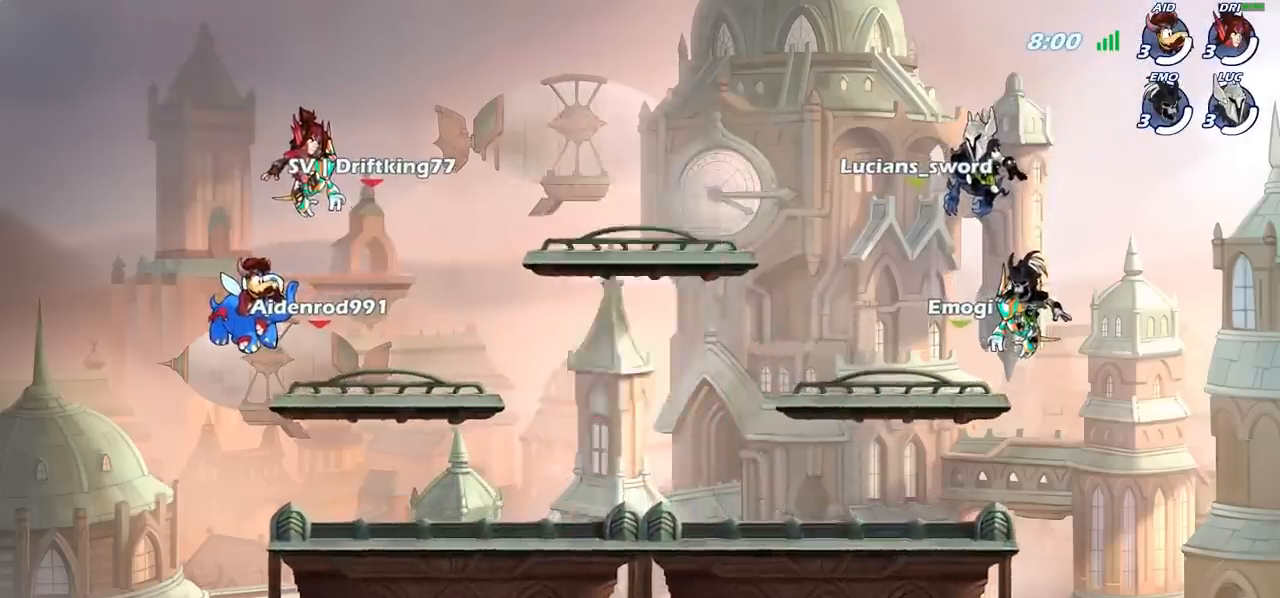
{"buttons": [], "left_stick": "center", "events": [[217, "SELECT", "up"]]}
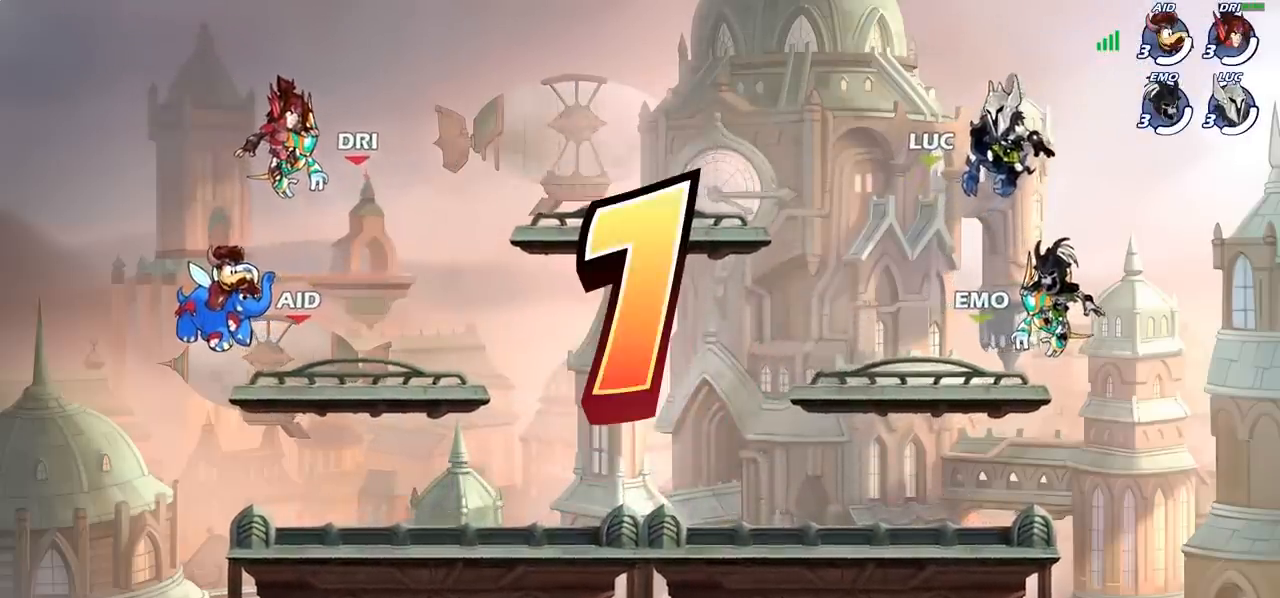
{"buttons": ["SELECT"], "left_stick": "center", "events": [[500, "SELECT", "down"]]}
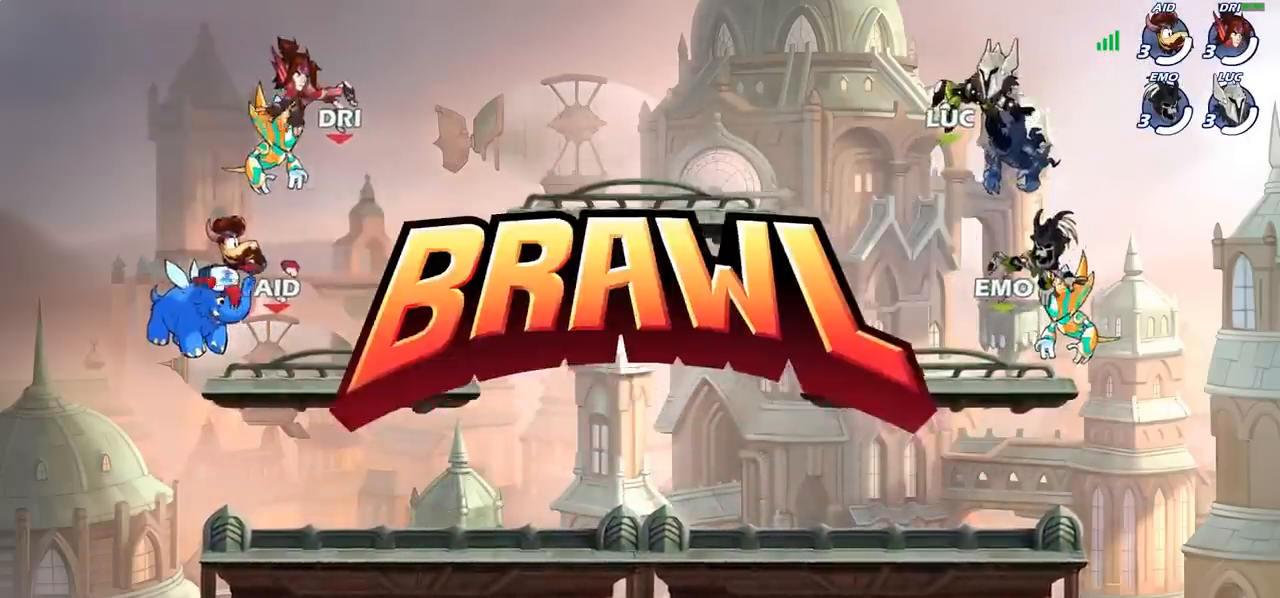
{"buttons": ["SELECT"], "left_stick": "center", "events": []}
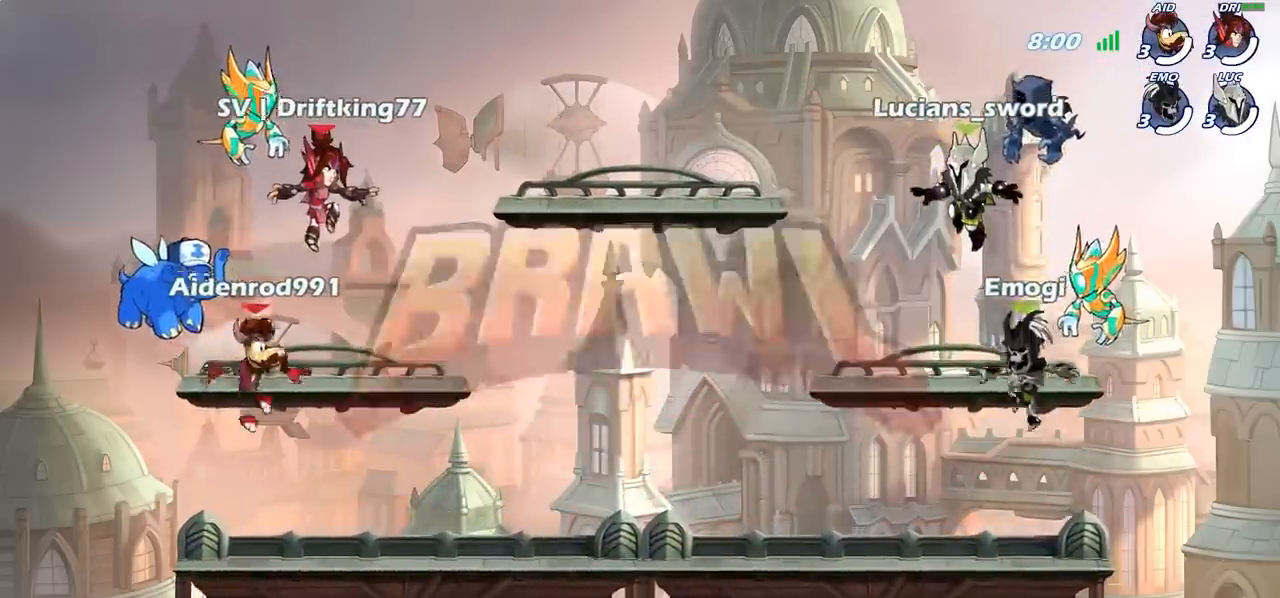
{"buttons": ["SELECT"], "left_stick": "center", "events": []}
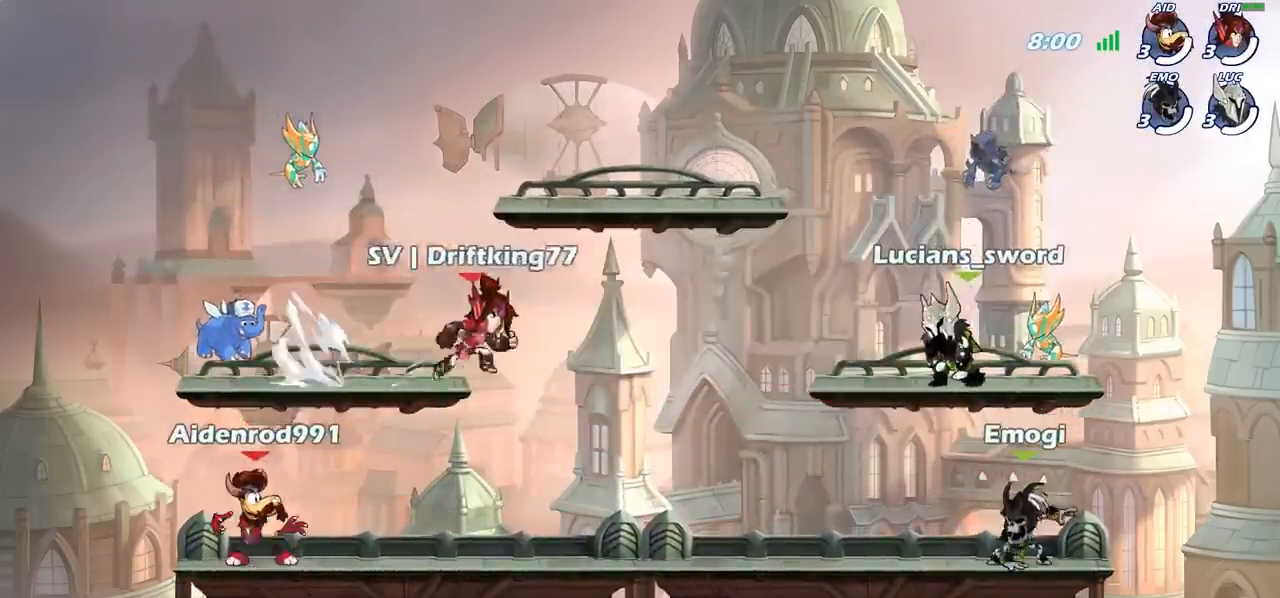
{"buttons": [], "left_stick": "center", "events": [[50, "SELECT", "up"]]}
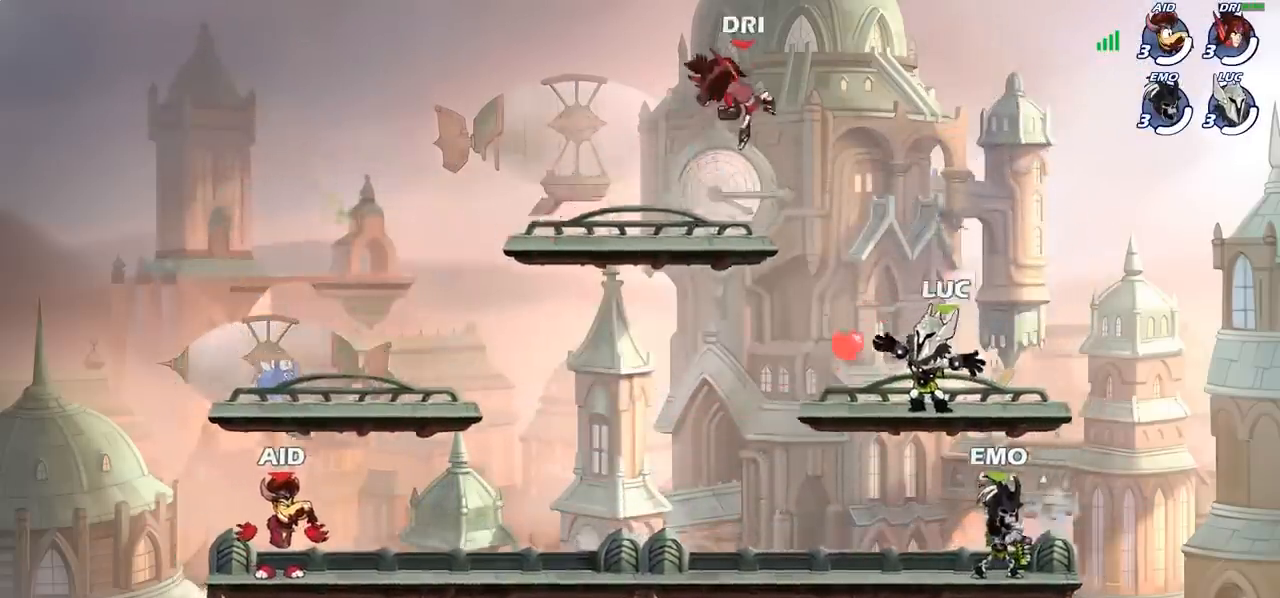
{"buttons": [], "left_stick": "right", "events": [[500, "left_stick", "right"]]}
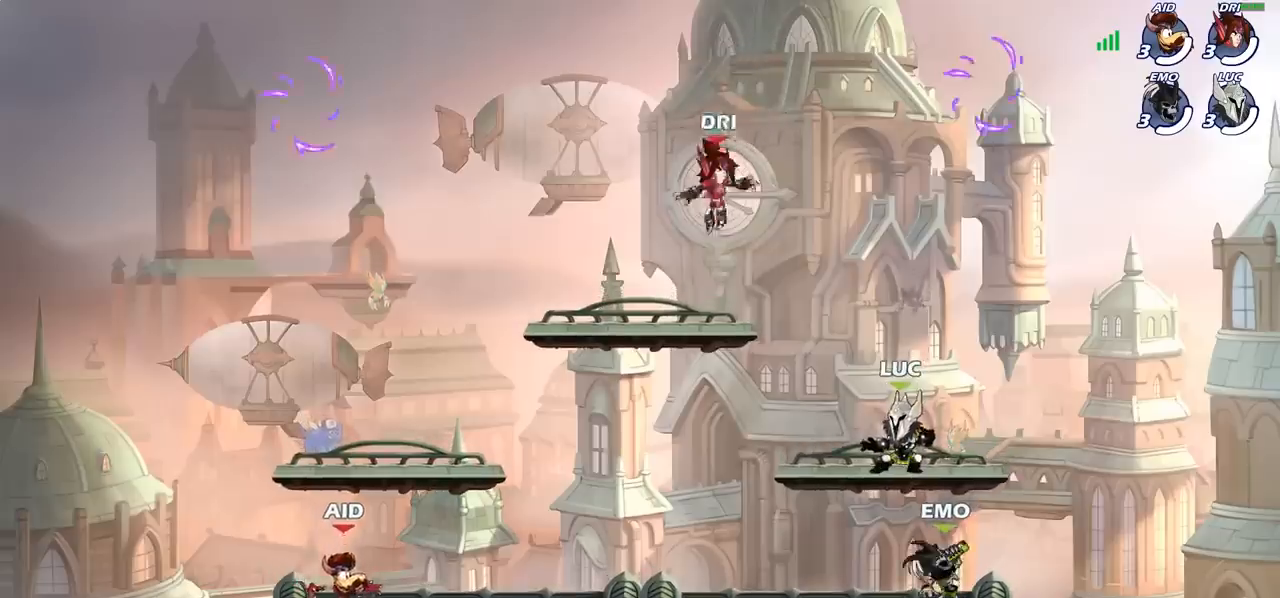
{"buttons": [], "left_stick": "up", "events": [[83, "left_stick", "left"], [167, "left_stick", "right"], [317, "left_stick", "up-right"], [350, "CROSS", "down"], [417, "left_stick", "up"], [467, "CROSS", "up"]]}
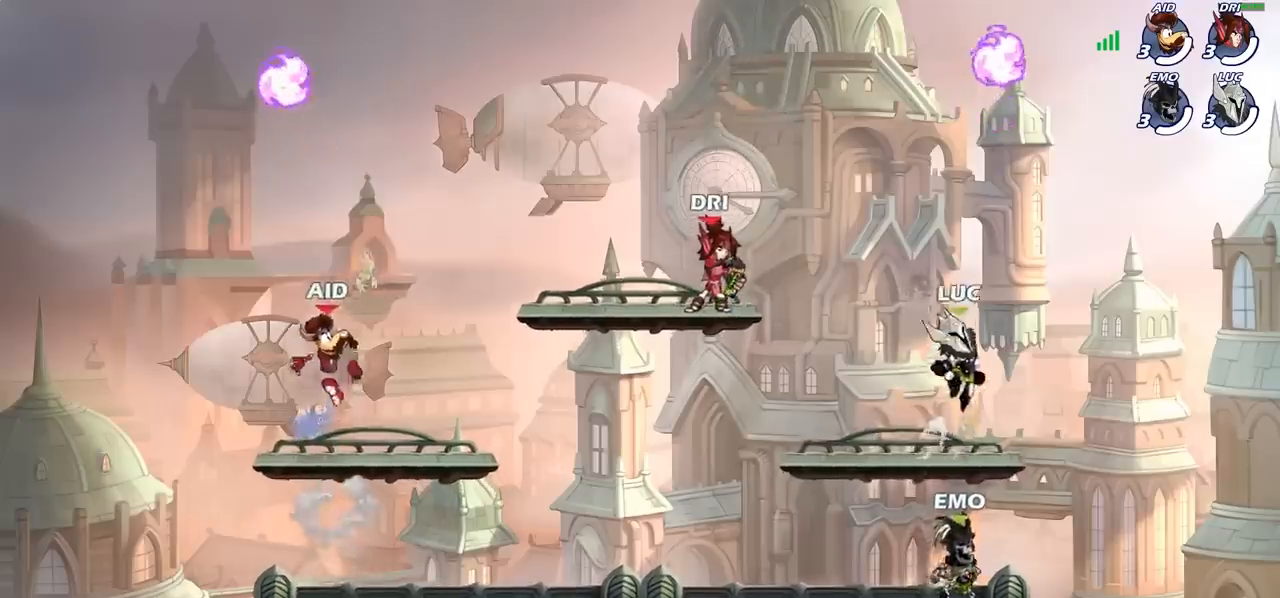
{"buttons": ["R2"], "left_stick": "center", "events": [[50, "CROSS", "down"], [183, "left_stick", "center"], [200, "CROSS", "up"], [317, "left_stick", "left"], [417, "left_stick", "center"], [500, "R2", "down"]]}
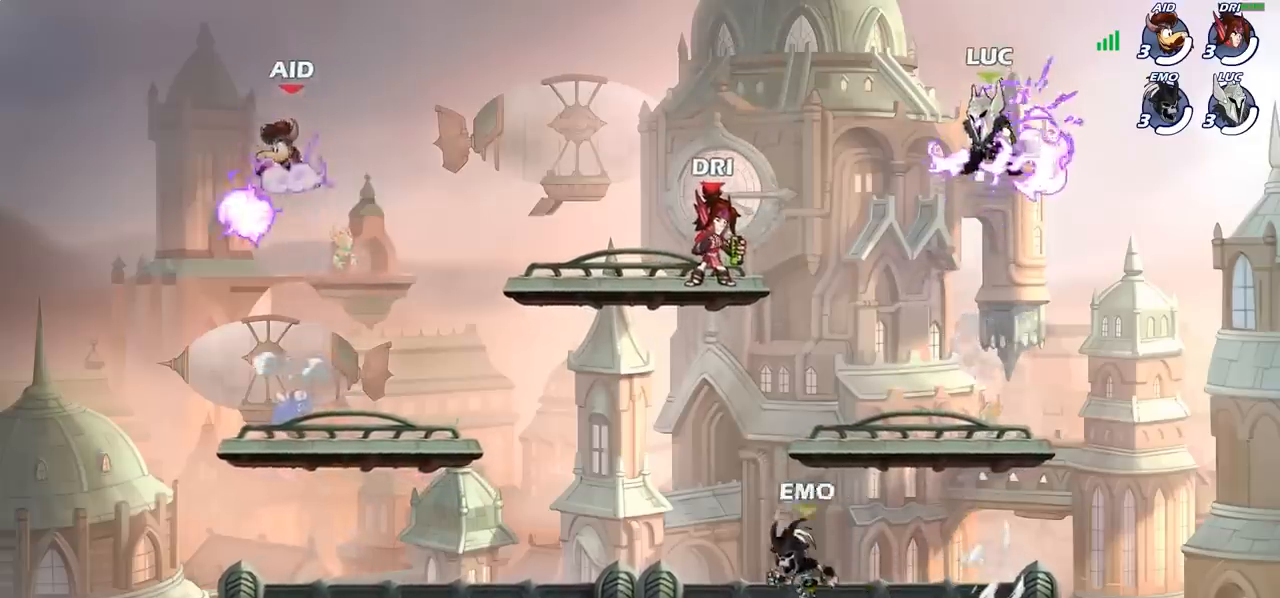
{"buttons": ["R2"], "left_stick": "center", "events": []}
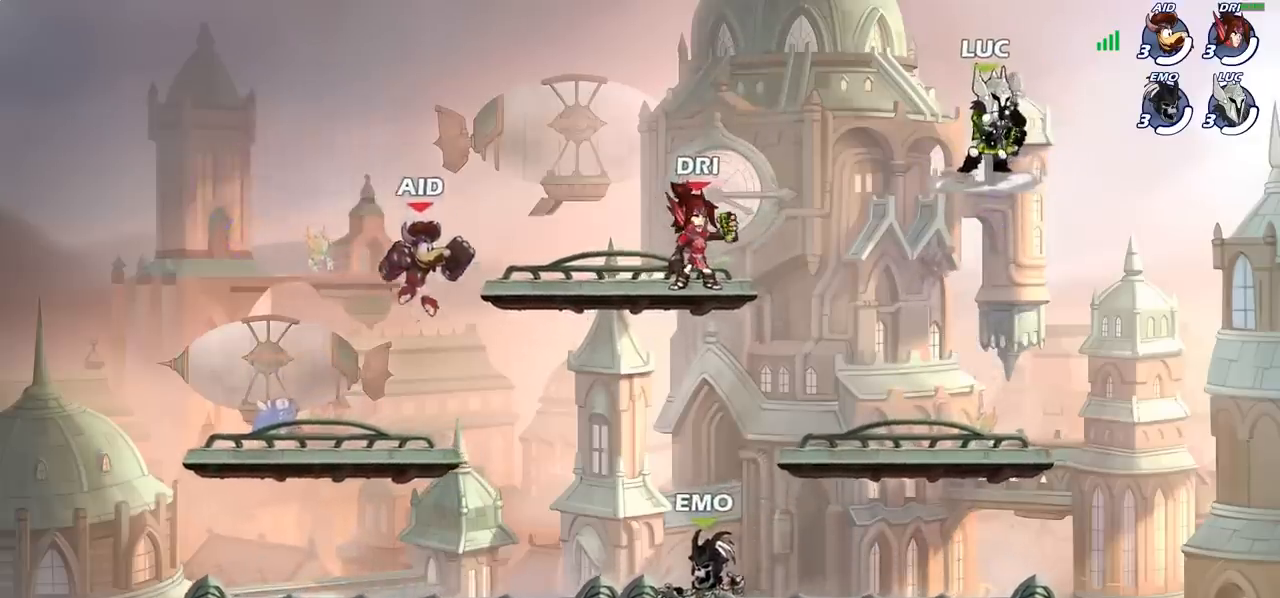
{"buttons": ["R2"], "left_stick": "center", "events": []}
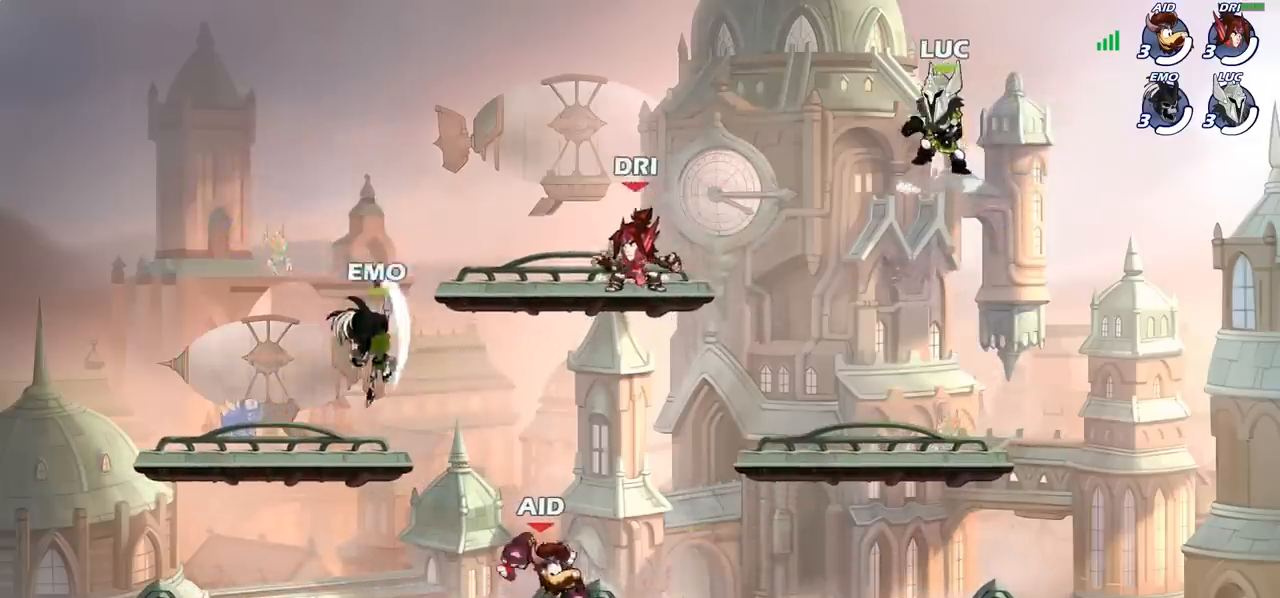
{"buttons": [], "left_stick": "center", "events": [[283, "R2", "up"]]}
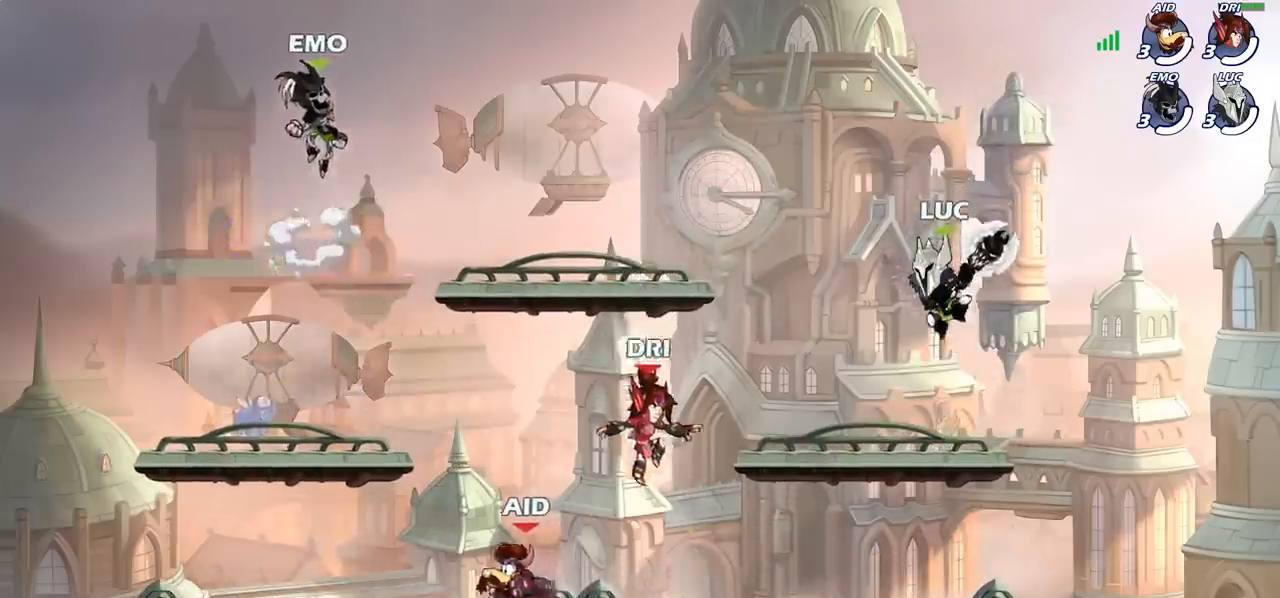
{"buttons": [], "left_stick": "center", "events": []}
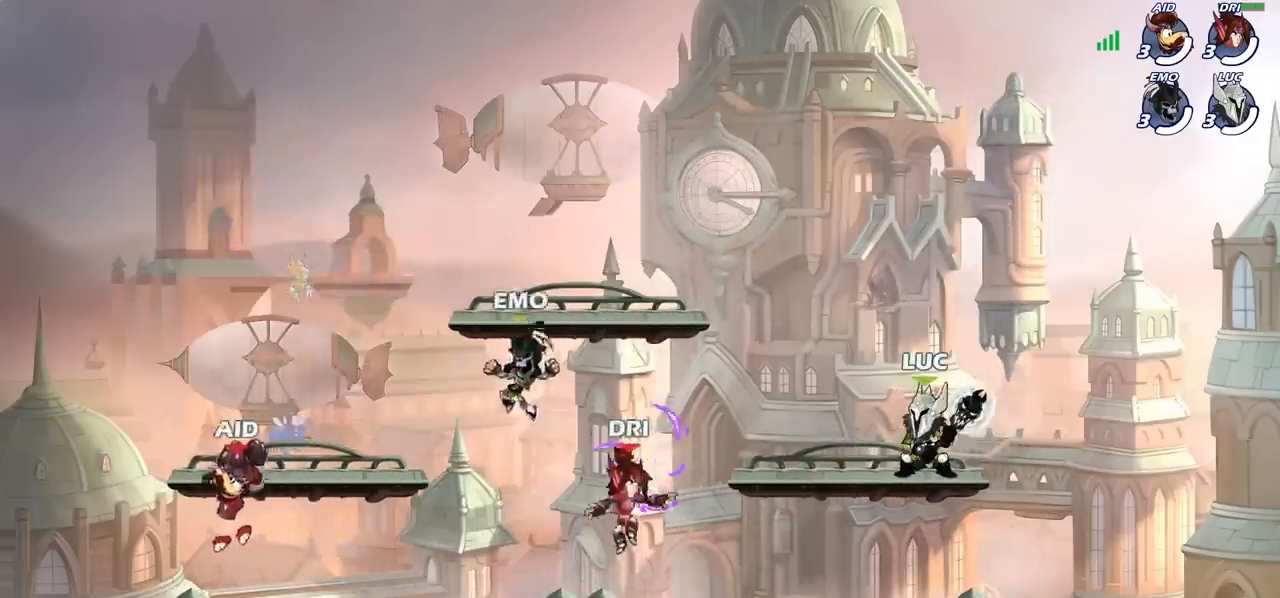
{"buttons": [], "left_stick": "down", "events": [[250, "left_stick", "down"]]}
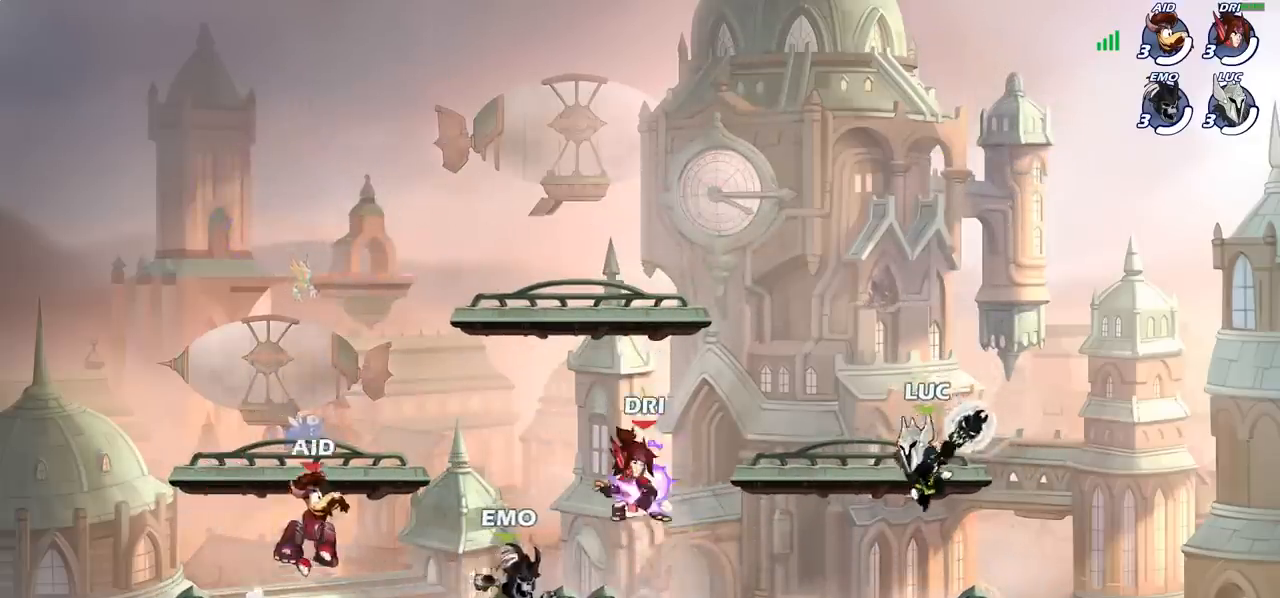
{"buttons": [], "left_stick": "center", "events": [[150, "left_stick", "center"]]}
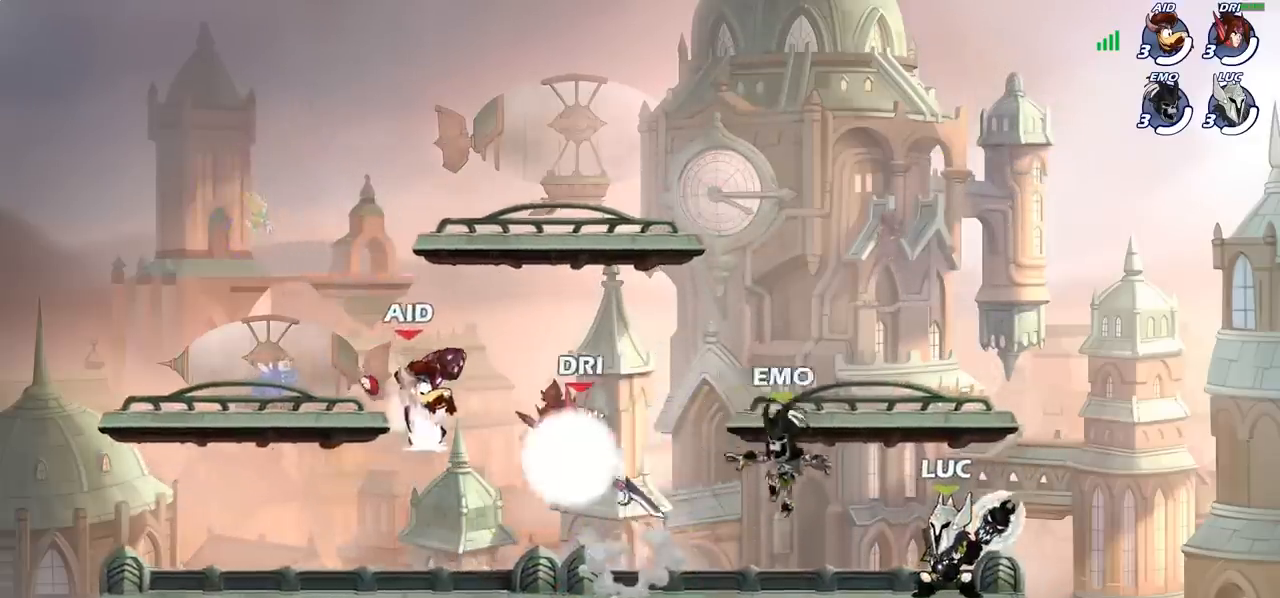
{"buttons": [], "left_stick": "center", "events": []}
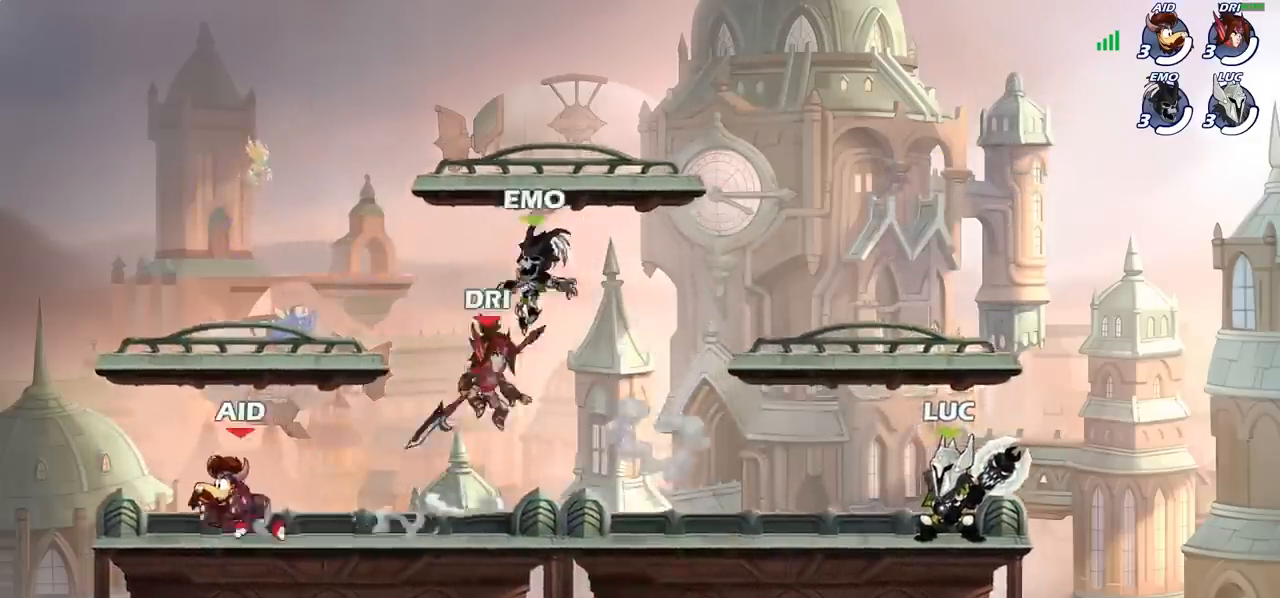
{"buttons": [], "left_stick": "center", "events": [[367, "left_stick", "left"], [500, "left_stick", "center"]]}
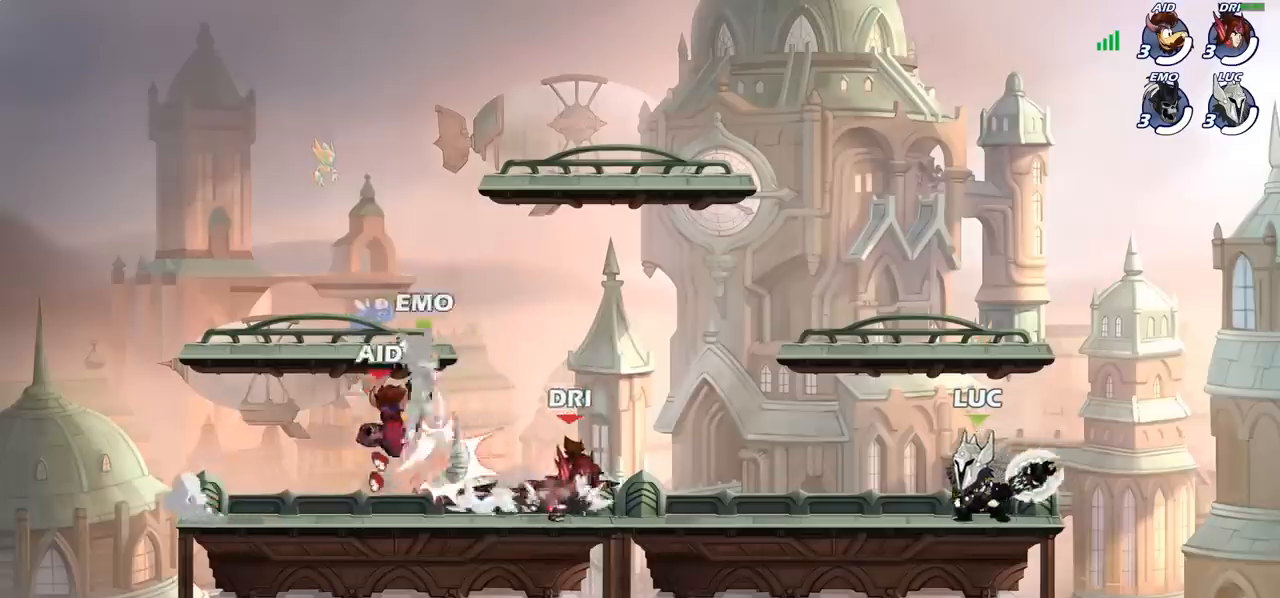
{"buttons": [], "left_stick": "down-left", "events": [[400, "left_stick", "down-left"]]}
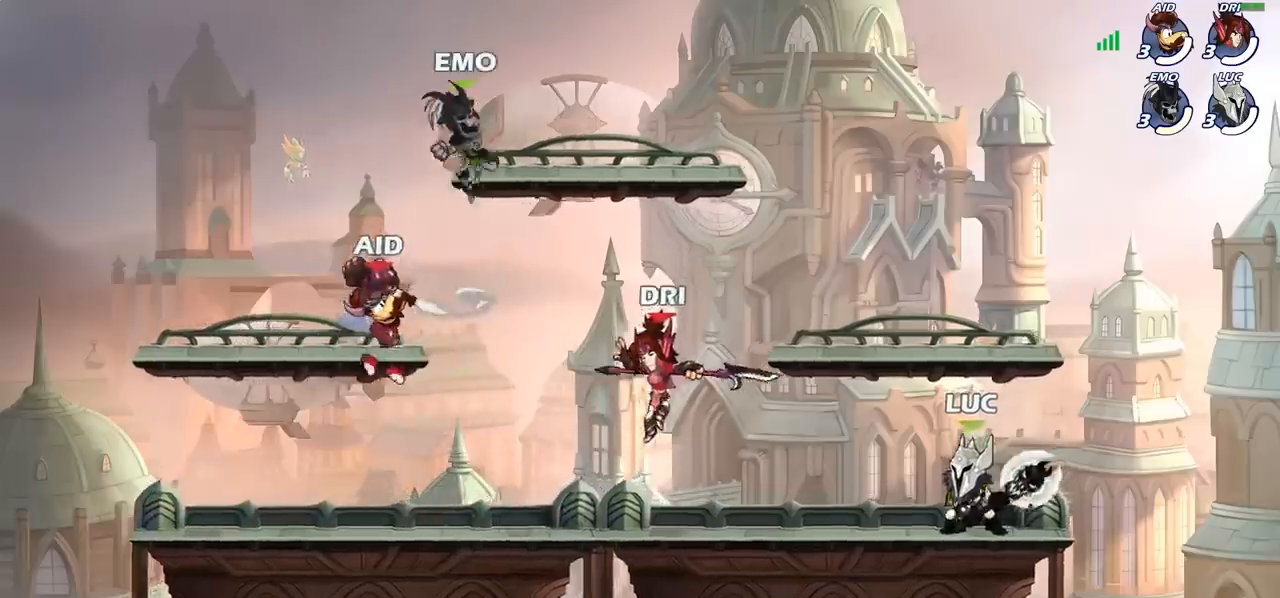
{"buttons": [], "left_stick": "center", "events": [[17, "R2", "down"], [117, "R2", "up"], [183, "SQUARE", "down"], [250, "left_stick", "center"], [267, "SQUARE", "up"]]}
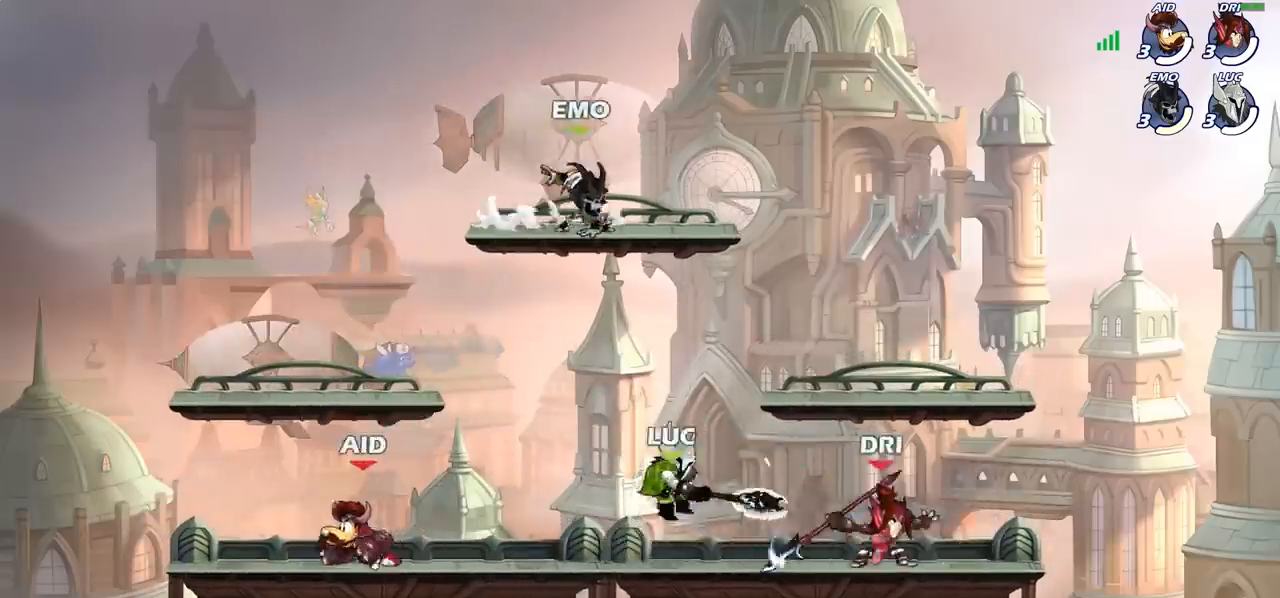
{"buttons": [], "left_stick": "left", "events": [[150, "left_stick", "left"], [250, "CROSS", "down"], [367, "CROSS", "up"]]}
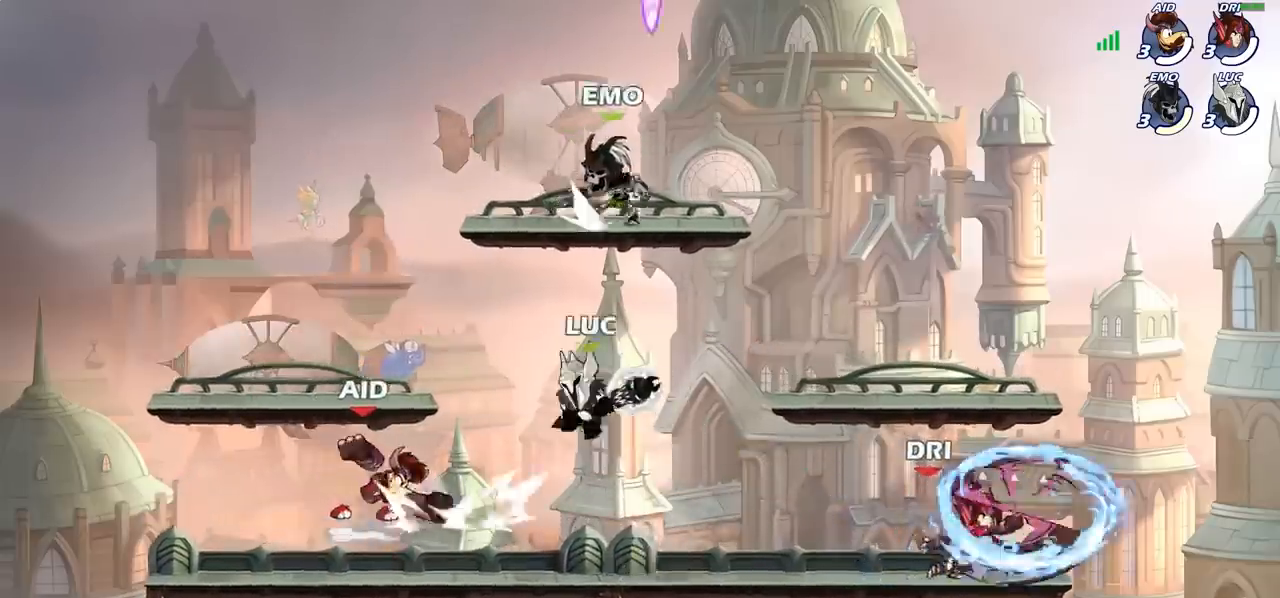
{"buttons": [], "left_stick": "left", "events": [[50, "left_stick", "down-left"], [133, "SQUARE", "down"], [217, "SQUARE", "up"], [267, "left_stick", "left"]]}
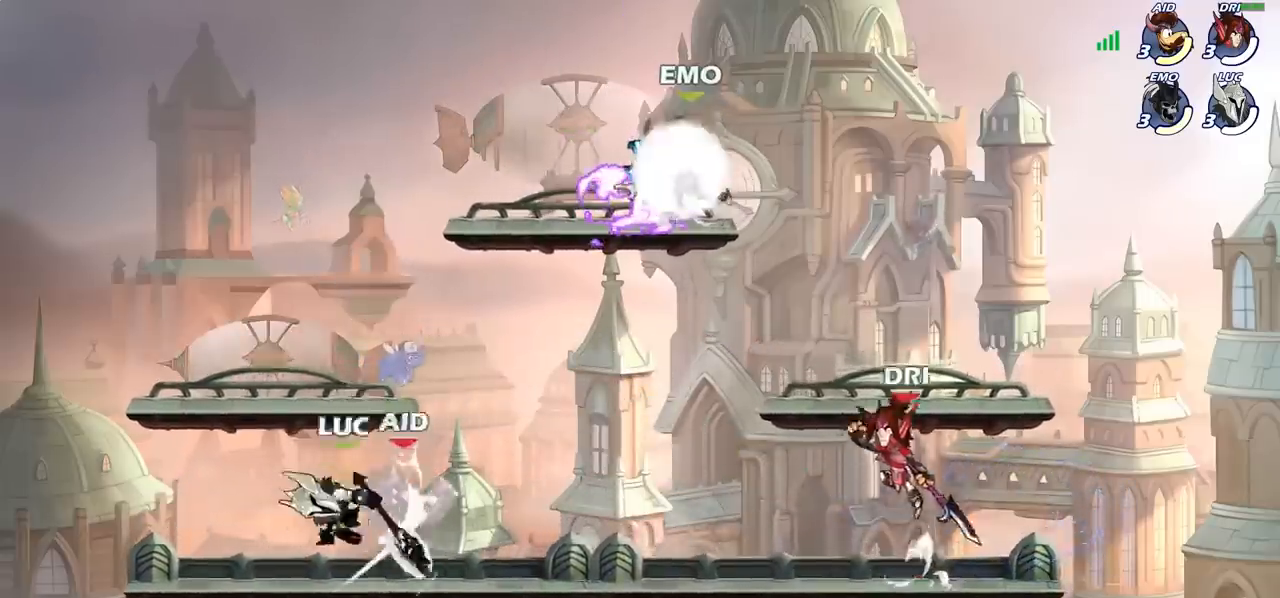
{"buttons": [], "left_stick": "center", "events": [[167, "left_stick", "right"], [233, "left_stick", "down"], [250, "SQUARE", "down"], [333, "SQUARE", "up"], [333, "left_stick", "center"]]}
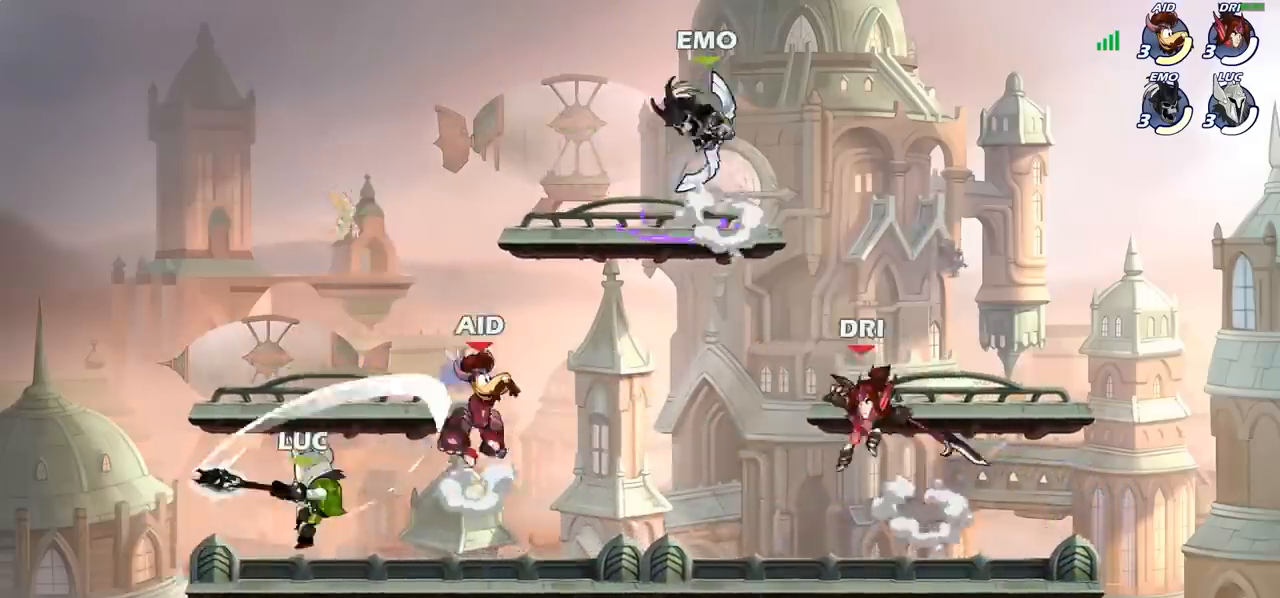
{"buttons": [], "left_stick": "center", "events": [[417, "SQUARE", "down"], [500, "SQUARE", "up"]]}
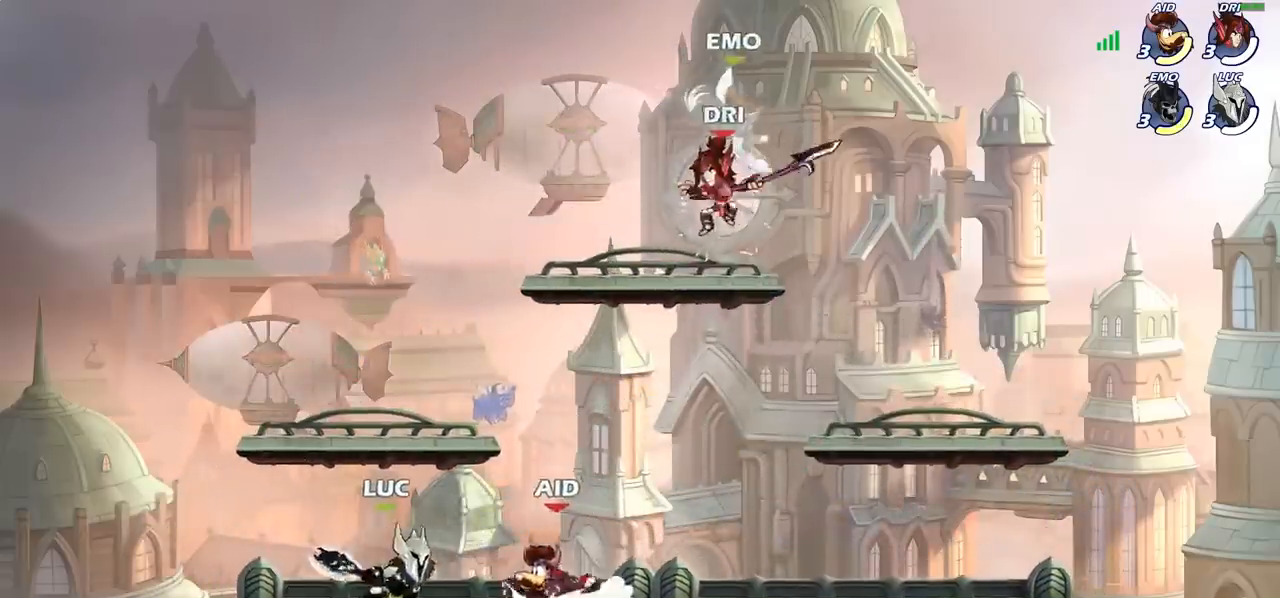
{"buttons": [], "left_stick": "center", "events": [[83, "SQUARE", "down"], [167, "SQUARE", "up"], [250, "SQUARE", "down"], [333, "SQUARE", "up"], [433, "SQUARE", "down"], [500, "SQUARE", "up"]]}
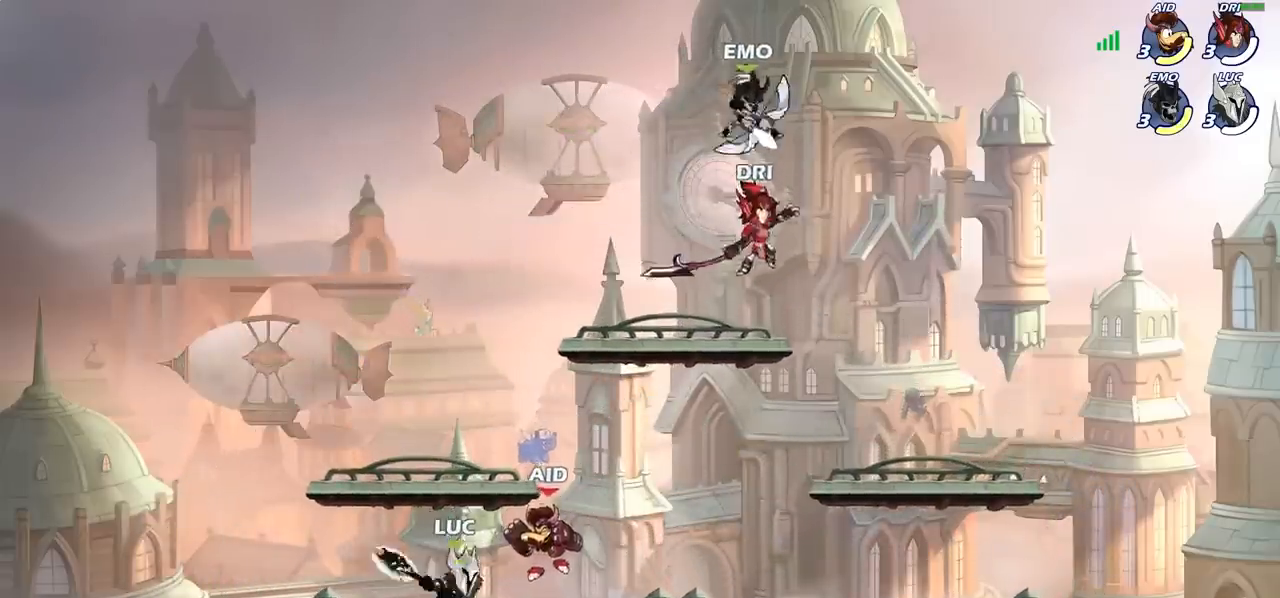
{"buttons": ["CIRCLE"], "left_stick": "right", "events": [[100, "SQUARE", "down"], [183, "SQUARE", "up"], [233, "left_stick", "right"], [350, "R2", "down"], [433, "R2", "up"], [467, "CIRCLE", "down"]]}
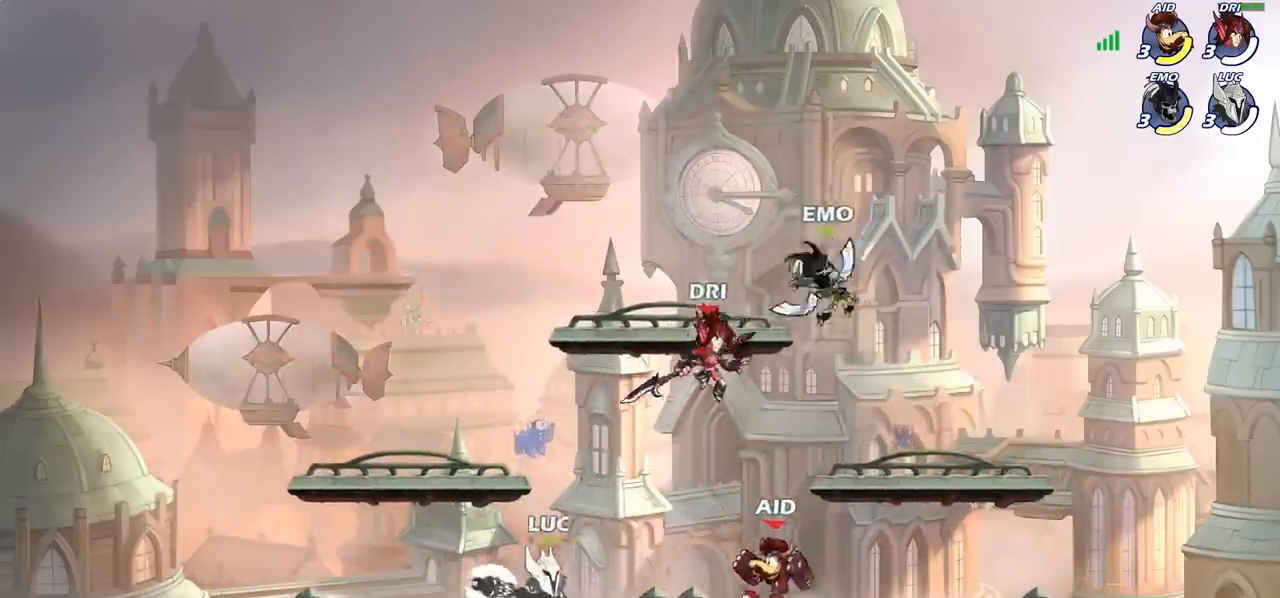
{"buttons": [], "left_stick": "center", "events": [[50, "CIRCLE", "up"], [317, "left_stick", "center"]]}
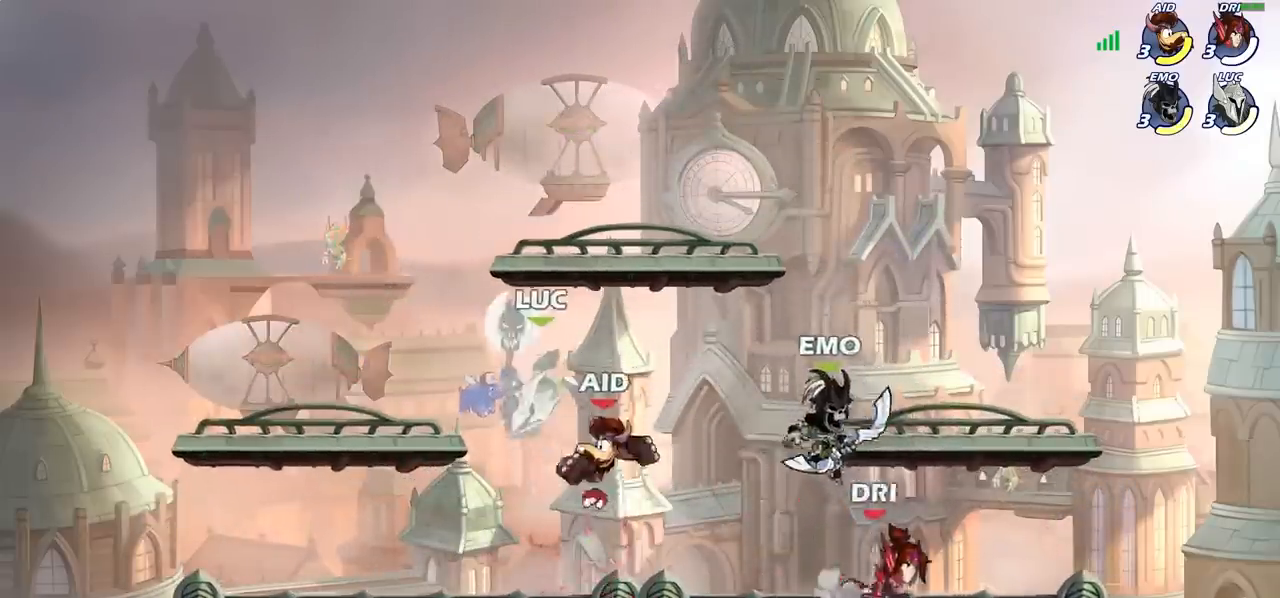
{"buttons": [], "left_stick": "down-left", "events": [[117, "left_stick", "up-left"], [133, "CROSS", "down"], [183, "R2", "down"], [300, "left_stick", "left"], [400, "CROSS", "up"], [417, "R2", "up"], [467, "left_stick", "down-left"]]}
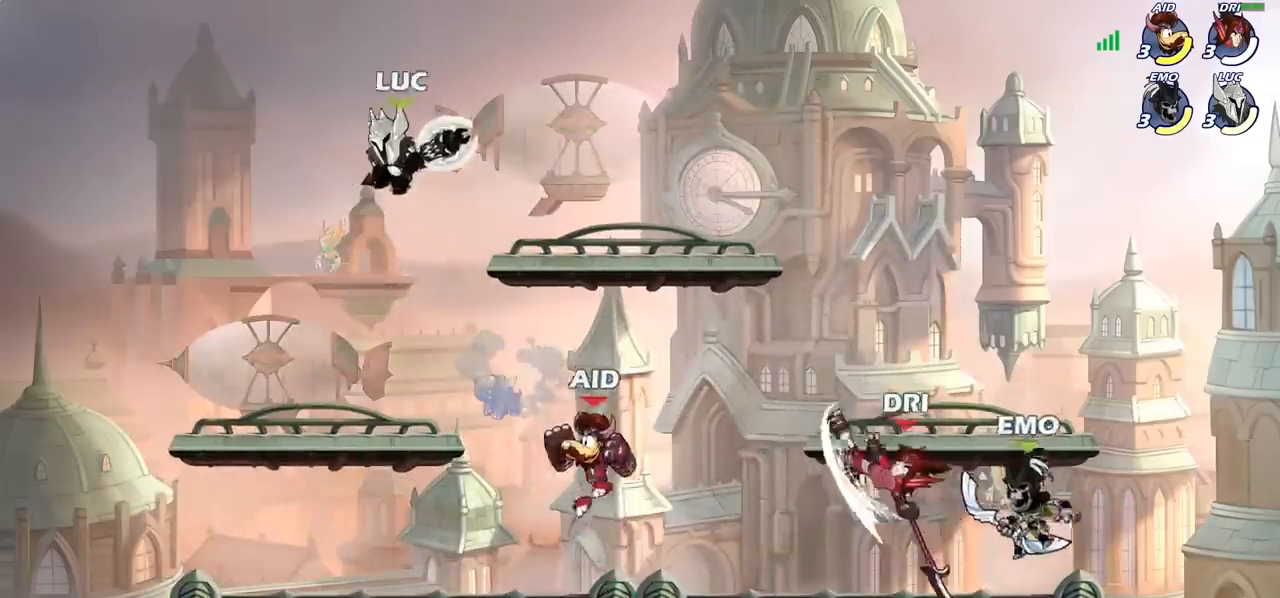
{"buttons": ["CROSS"], "left_stick": "up-right", "events": [[17, "left_stick", "down"], [67, "left_stick", "down-right"], [183, "left_stick", "down-left"], [300, "left_stick", "up-left"], [383, "left_stick", "up-right"], [467, "CROSS", "down"]]}